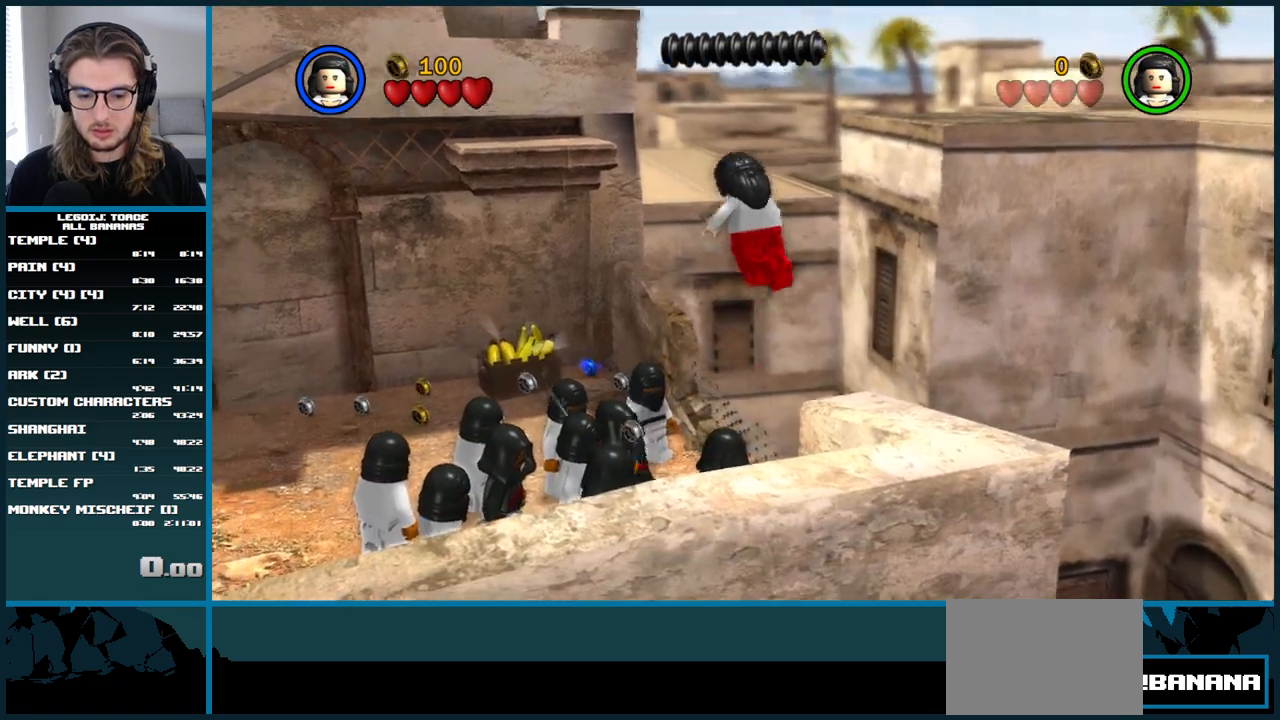
Gameplay with a controller (Xbox layout); each line is a JSON object with the inputs held at the frame after it. "events" lists button and stick changes between this image and that frame as [ms after this image, input, new state], when the widget could be followed in between. Not read: L3 R3.
{"buttons": ["A", "L1"], "left_stick": "up", "right_stick": "center", "events": []}
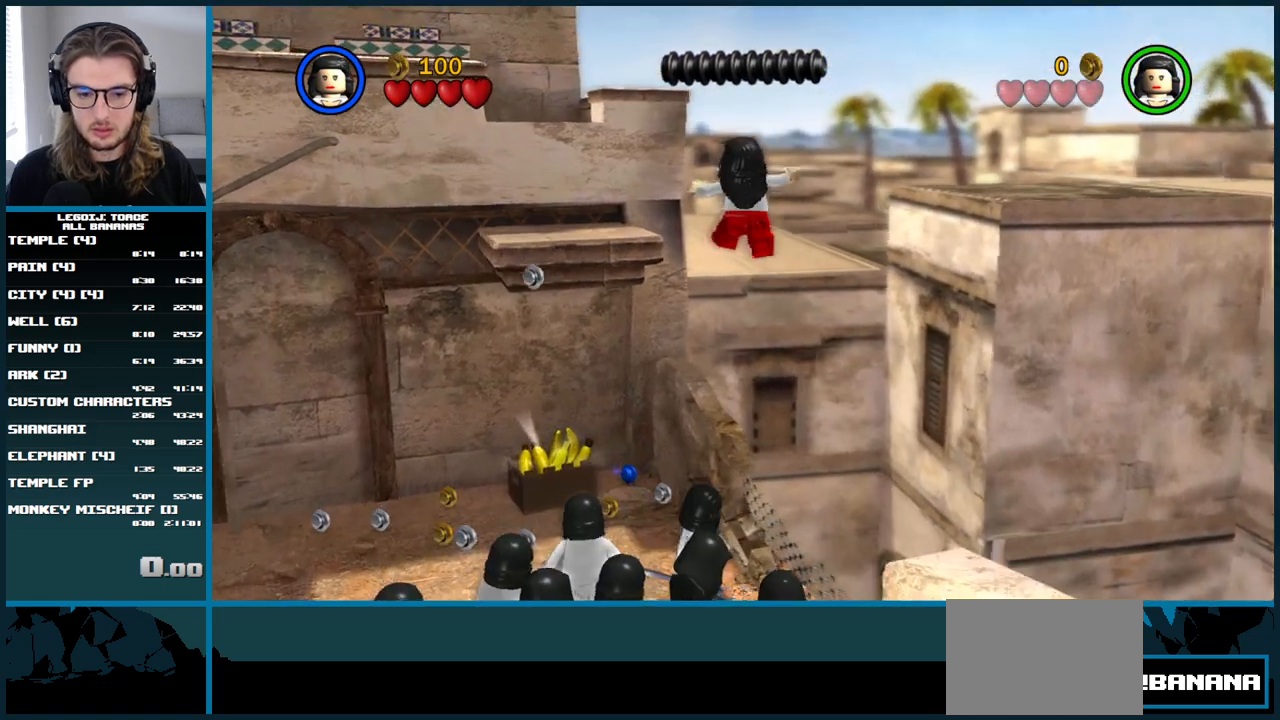
{"buttons": ["A", "L1"], "left_stick": "up", "right_stick": "center", "events": [[33, "A", "up"], [117, "A", "down"], [250, "A", "up"], [333, "A", "down"]]}
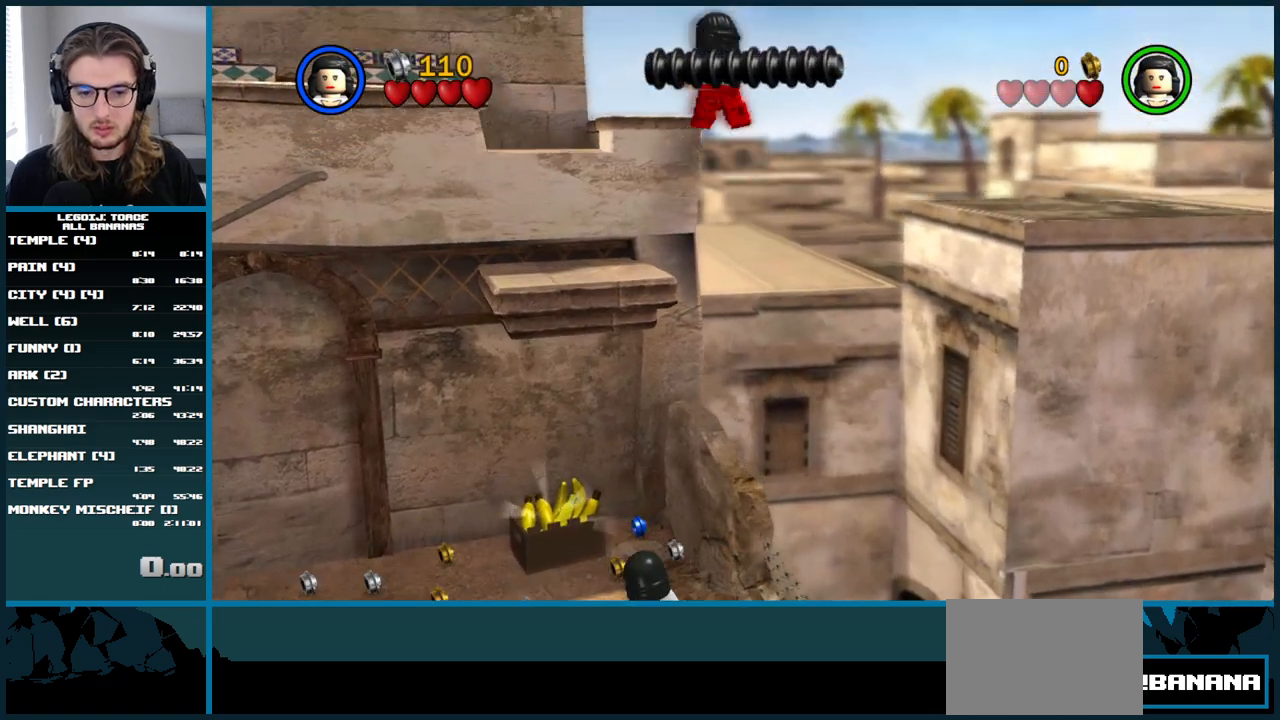
{"buttons": [], "left_stick": "up-left", "right_stick": "center", "events": [[233, "left_stick", "up-left"], [250, "L1", "up"], [467, "A", "up"]]}
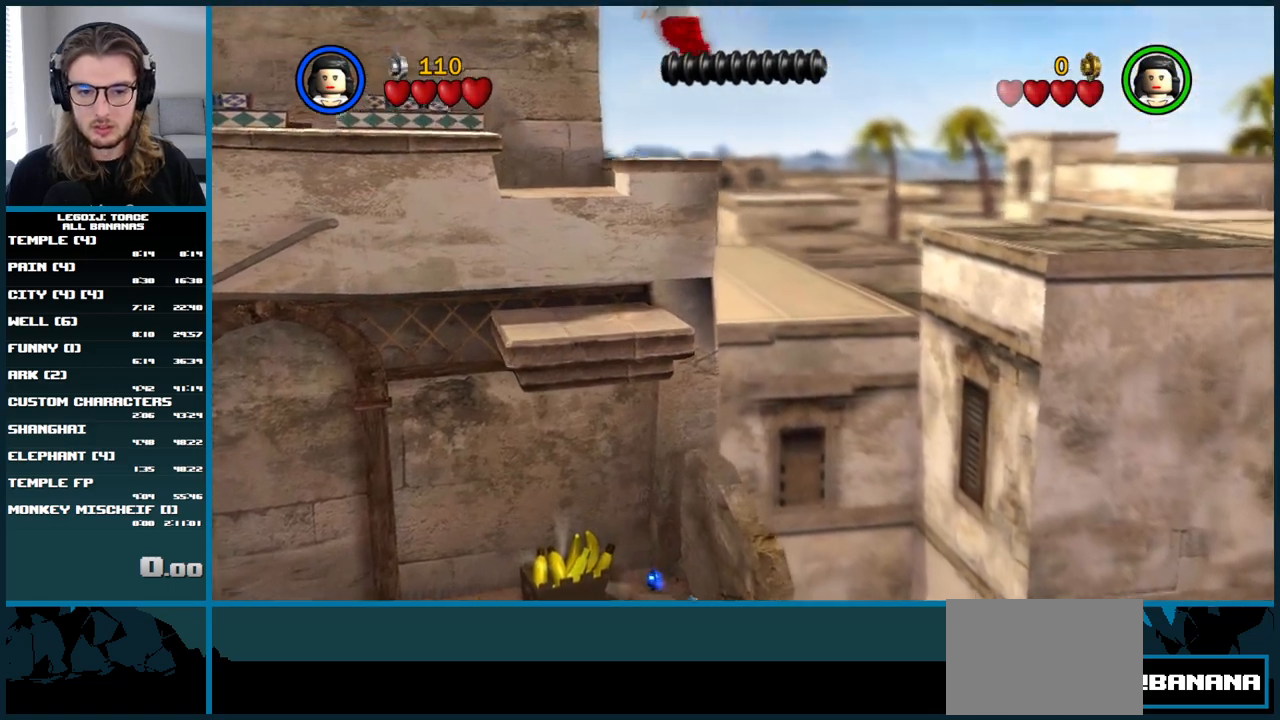
{"buttons": [], "left_stick": "right", "right_stick": "center", "events": [[83, "left_stick", "left"], [200, "left_stick", "center"], [450, "left_stick", "right"]]}